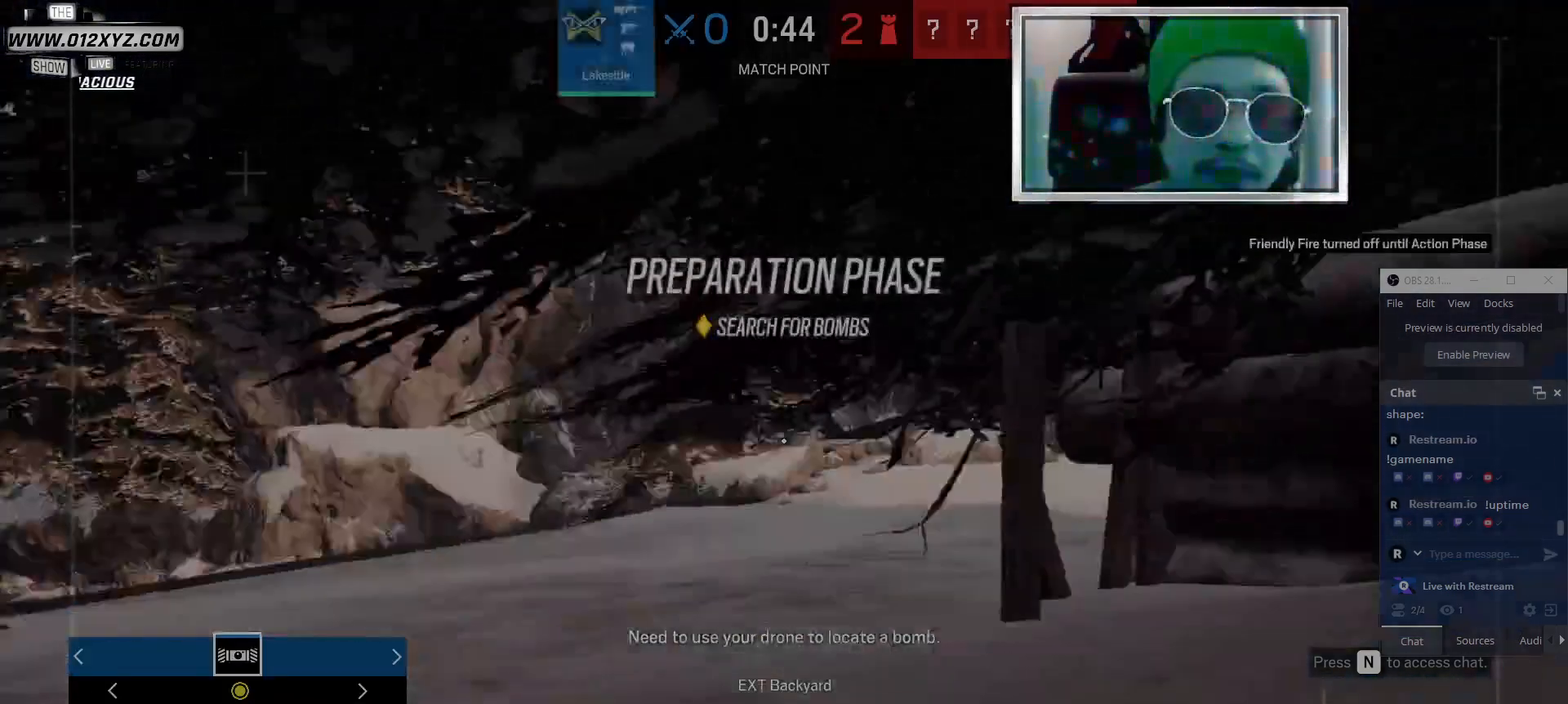
Gameplay with keyboard and mouse; each line is a JSON object with the keys and mouse buttons held at the frame after it. "events" lists presses ("down") and releases ("up") of "1", "2", "3", "4", "5", "a", "alt", "b", "c", "ctrl", "d", "e", "f", "g", "q", "r", "s", "shift", "space", "t", "tab", "v", "w", "x", "z", "mouse_left", "mouse_wheel" and "mouse_right" between this image and that frame as [ms after this image, input, new state], when the widget could be followed in between. "mouse_left", "mouse_wheel", "mouse_right" = the "left", "wheel", "right" buttons of the "mouse" list. No other keys are recorded. "wheel" means that the mouse wheel is clicked or scrolled. Not read: mouse_move.
{"keys": ["w"], "mouse": [], "events": [[167, "a", "down"], [433, "w", "down"], [467, "a", "up"]]}
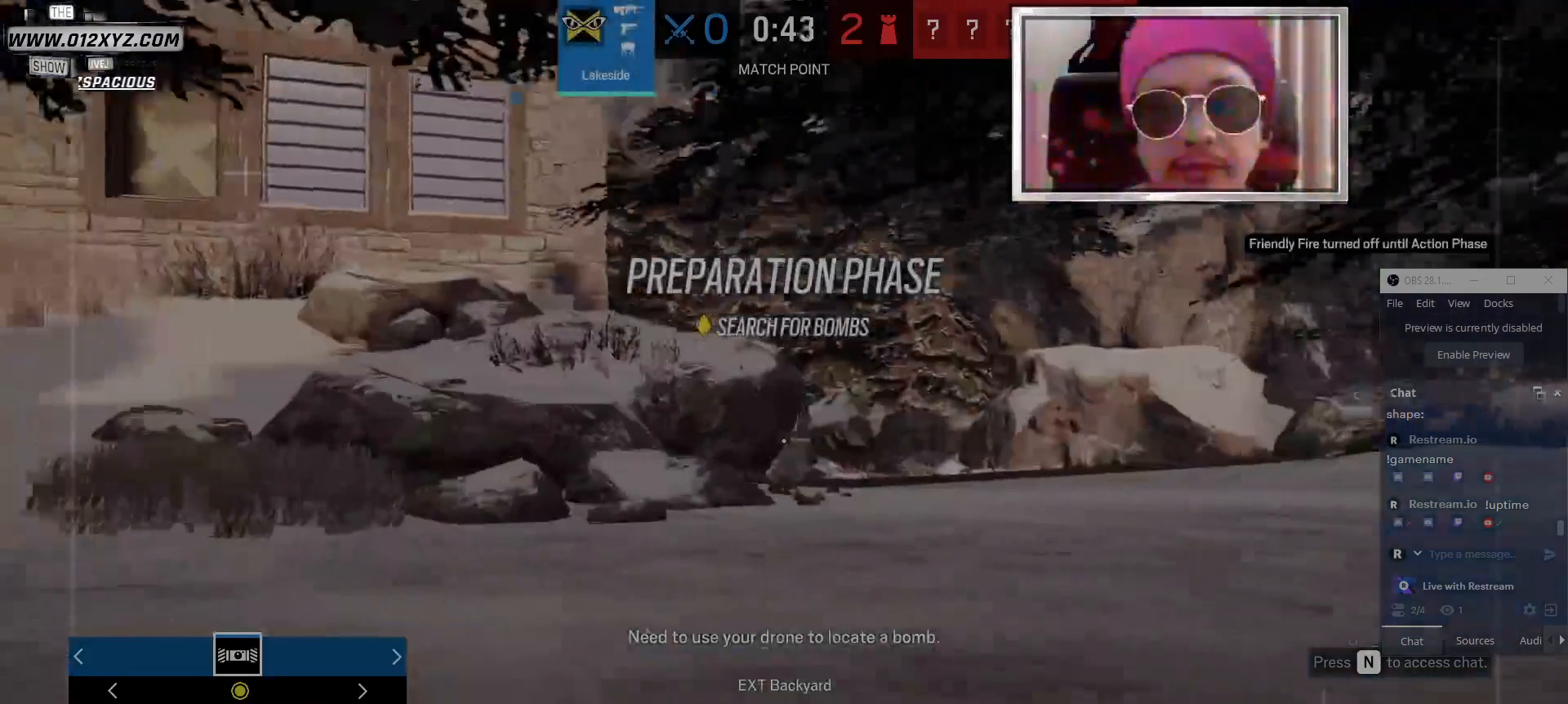
{"keys": ["w"], "mouse": [], "events": []}
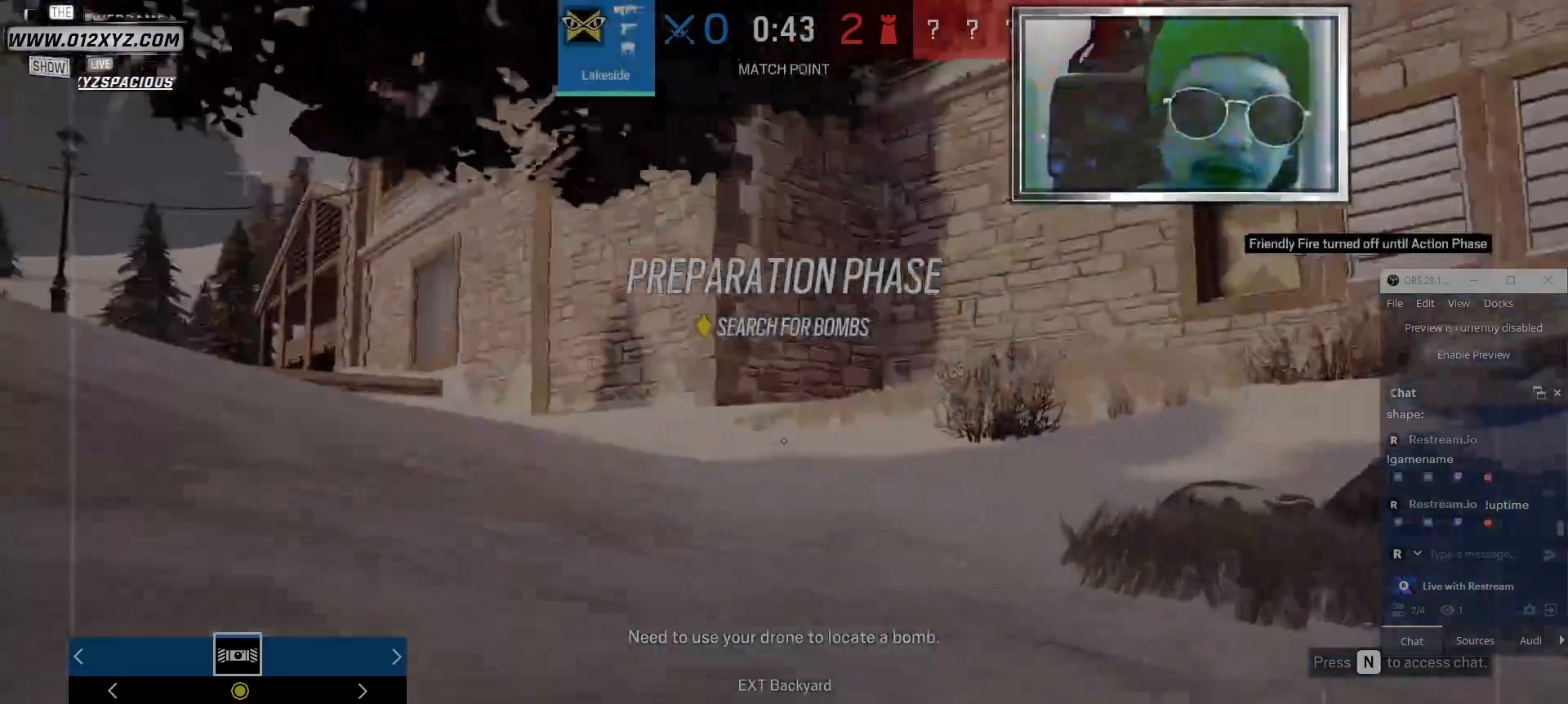
{"keys": ["shift", "w"], "mouse": [], "events": [[167, "shift", "down"]]}
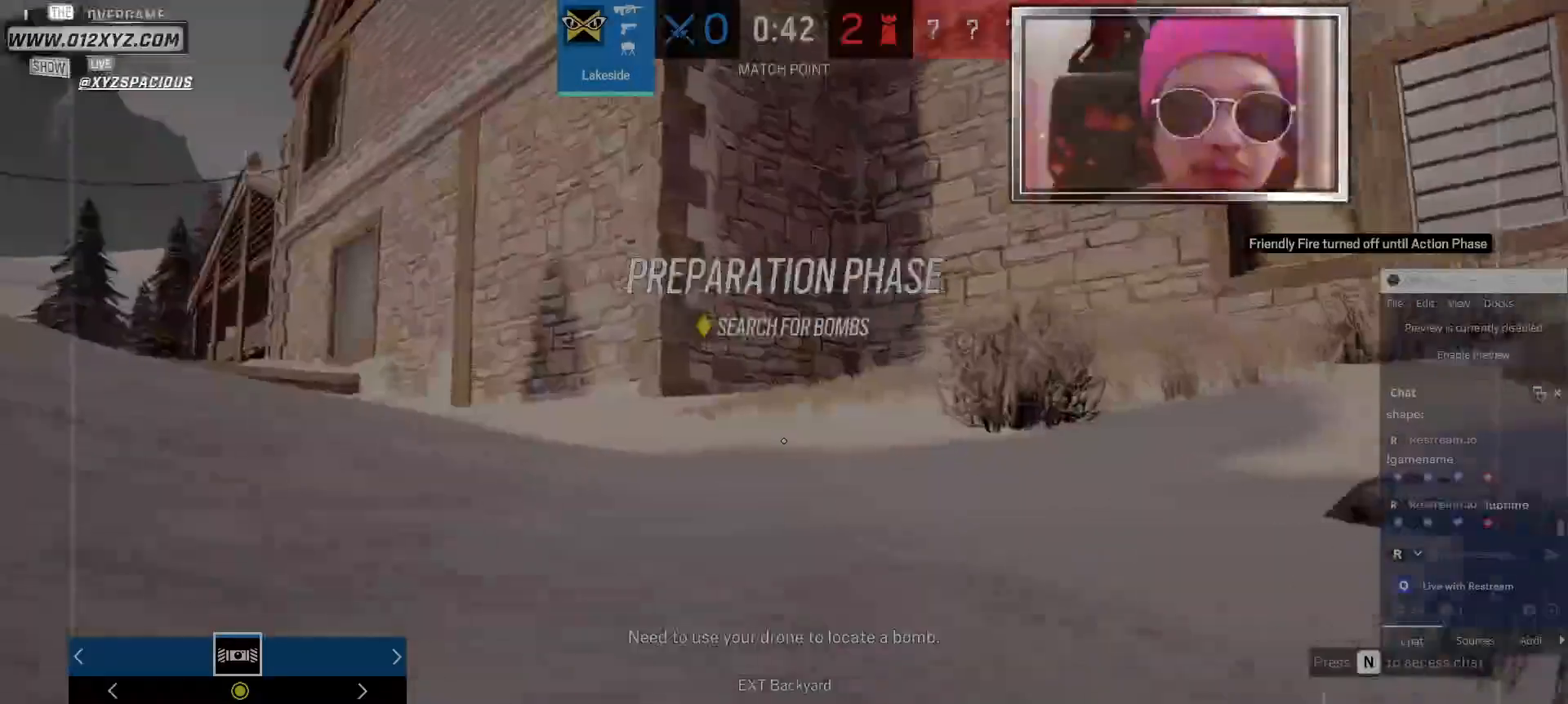
{"keys": ["shift", "w"], "mouse": [], "events": []}
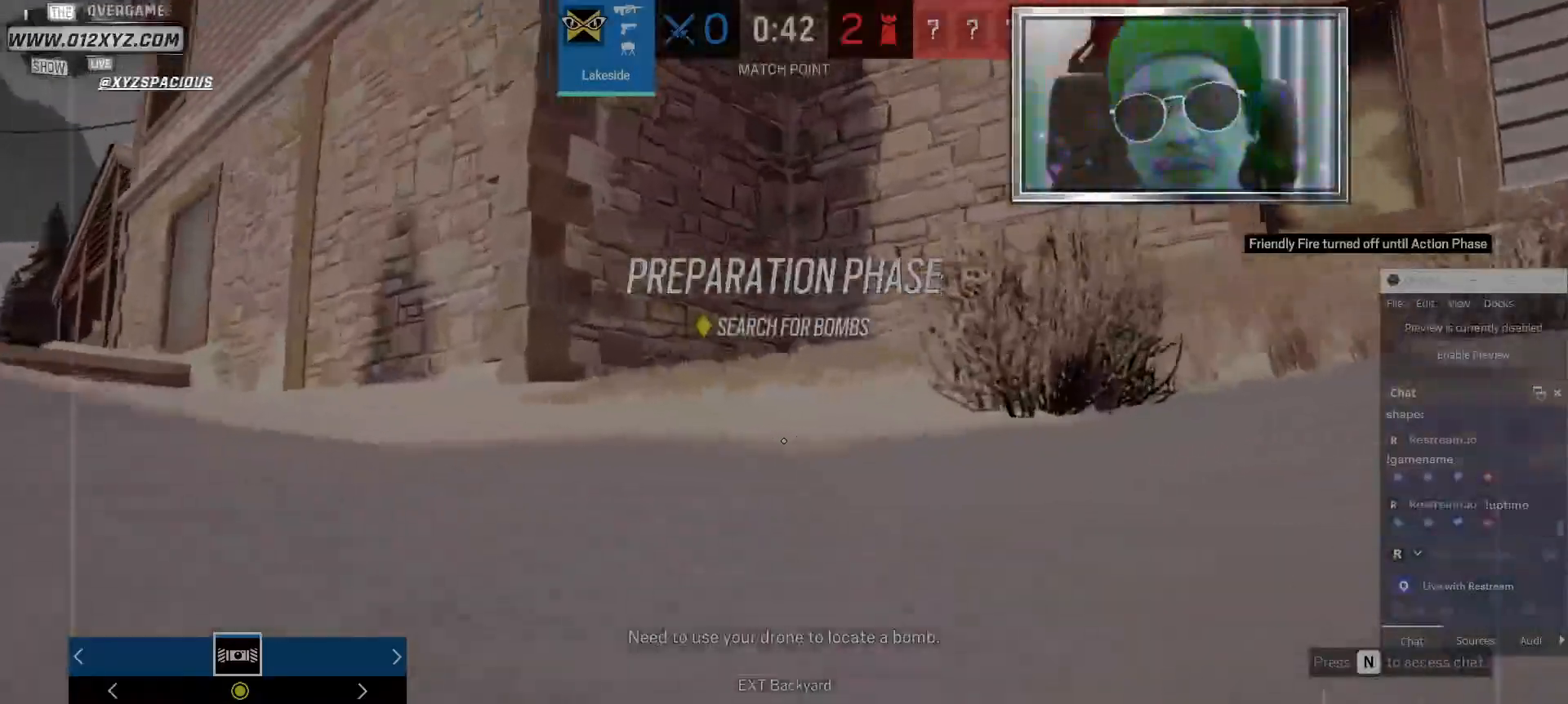
{"keys": ["shift", "w"], "mouse": [], "events": [[267, "space", "down"], [367, "space", "up"]]}
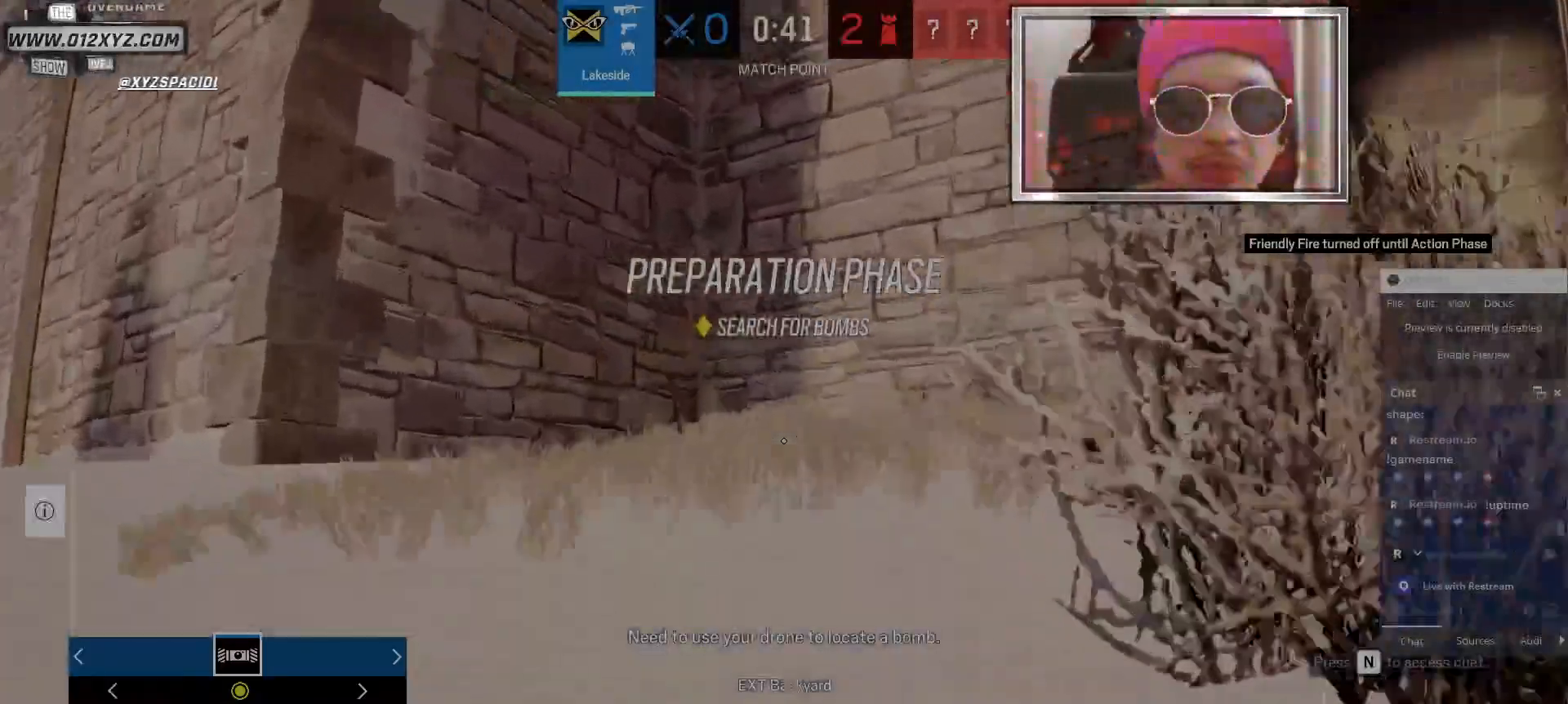
{"keys": ["w"], "mouse": [], "events": [[200, "shift", "up"]]}
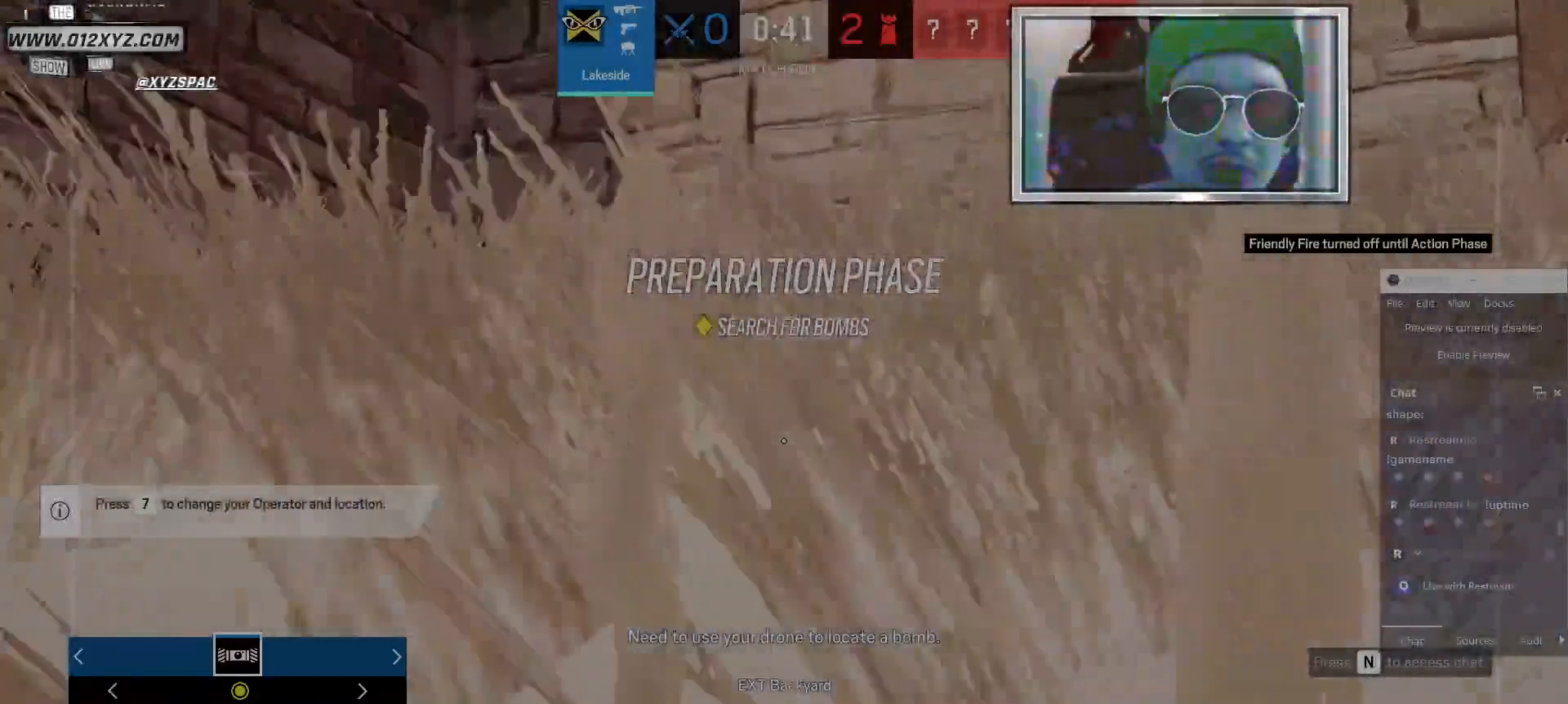
{"keys": ["a", "w"], "mouse": [], "events": [[333, "a", "down"]]}
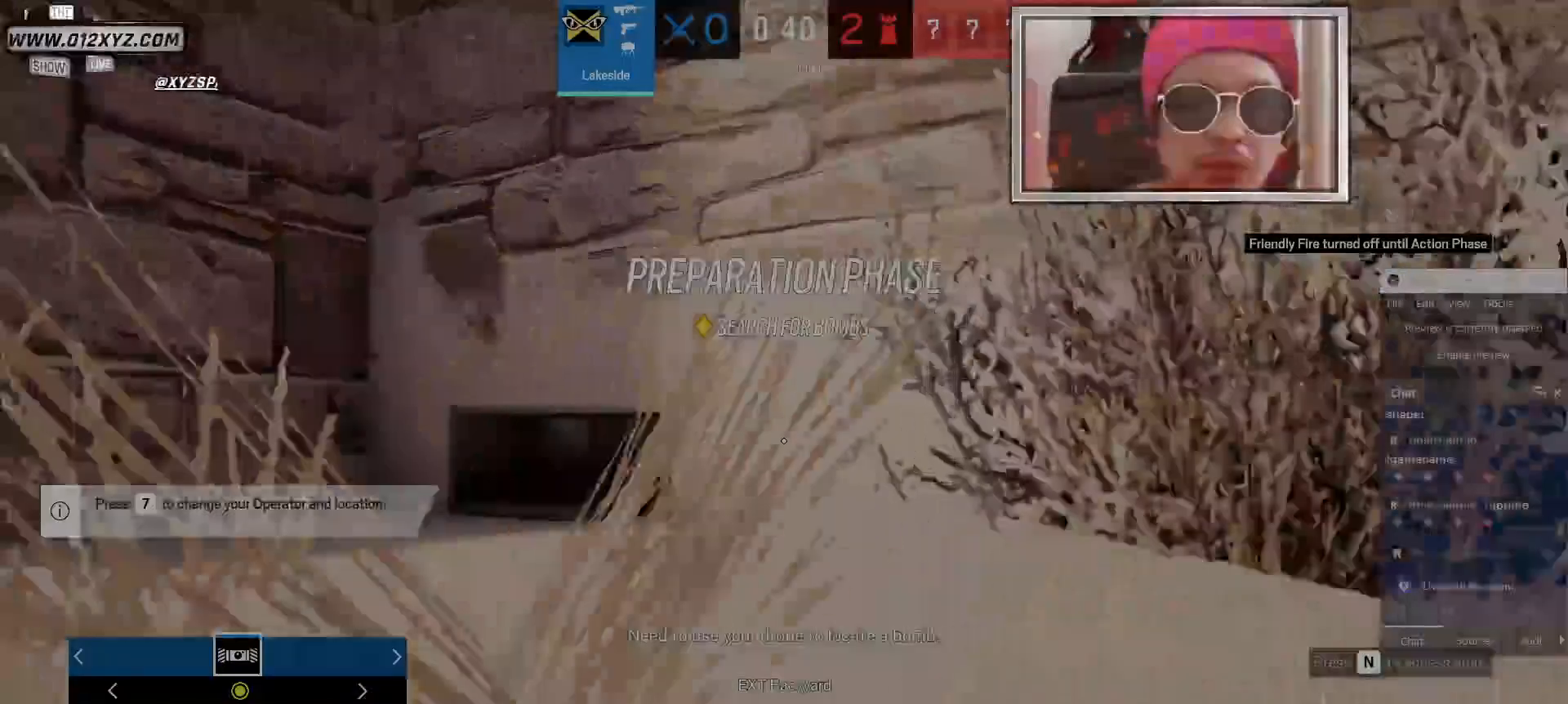
{"keys": ["a", "w"], "mouse": [], "events": [[100, "a", "up"], [133, "d", "down"], [500, "a", "down"], [500, "d", "up"]]}
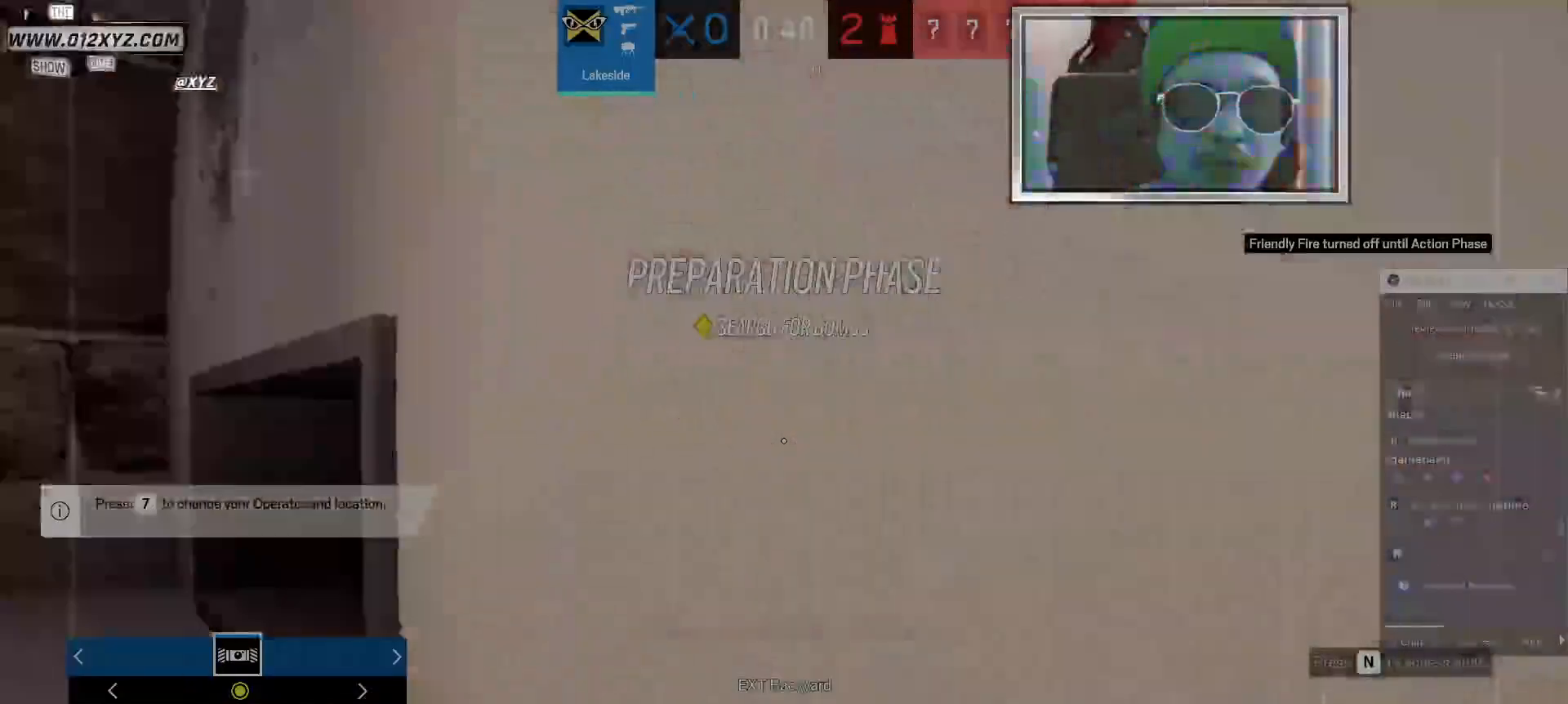
{"keys": ["w"], "mouse": [], "events": [[467, "a", "up"]]}
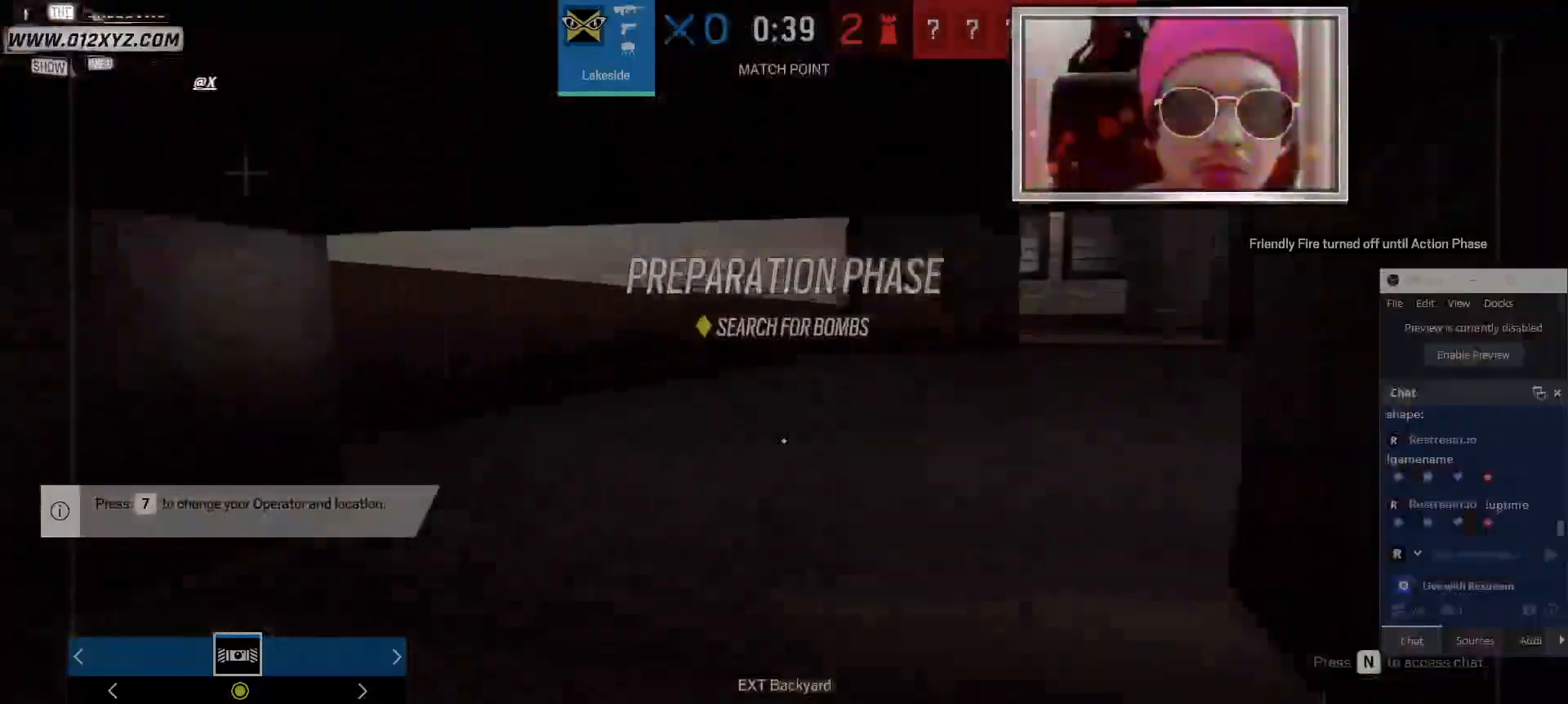
{"keys": ["w"], "mouse": [], "events": []}
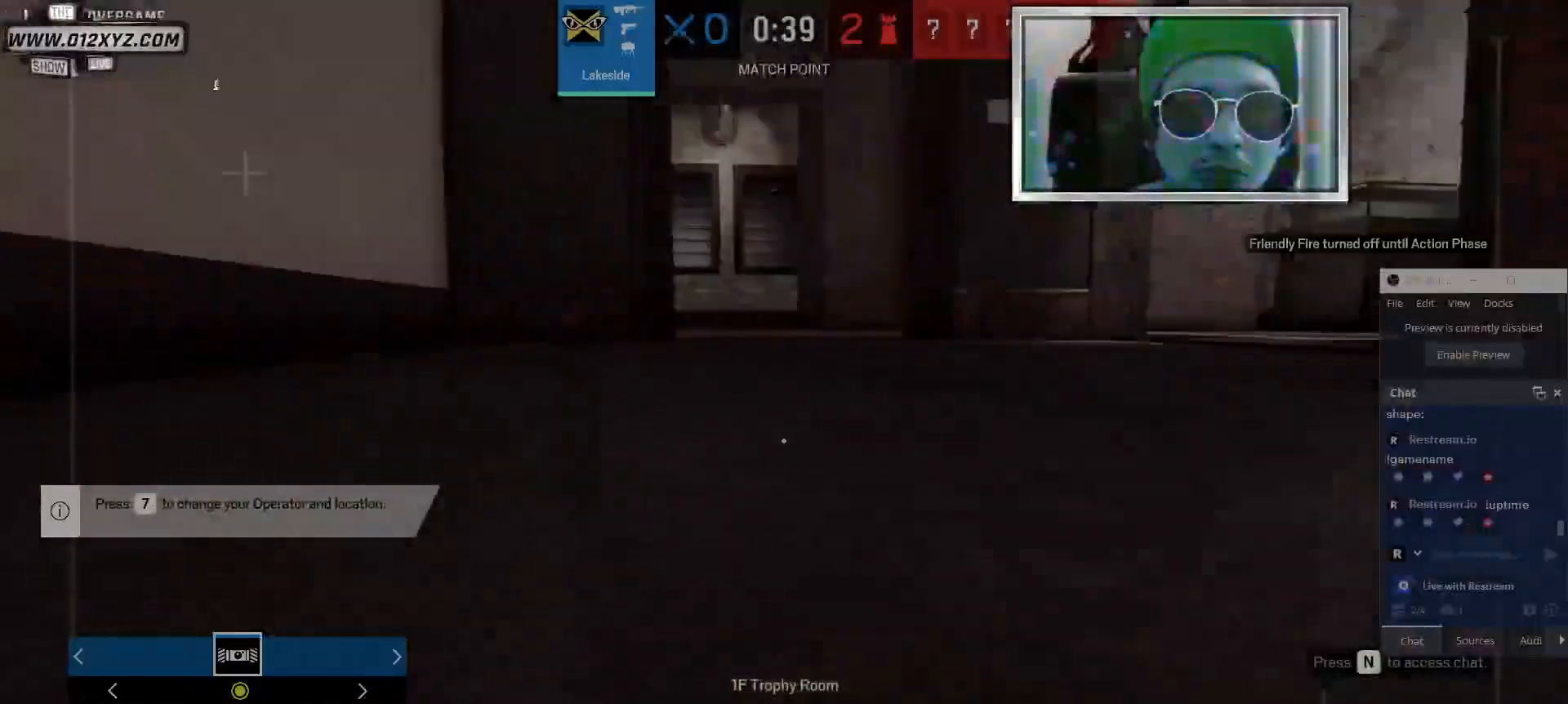
{"keys": ["w"], "mouse": [], "events": [[67, "shift", "down"], [367, "shift", "up"]]}
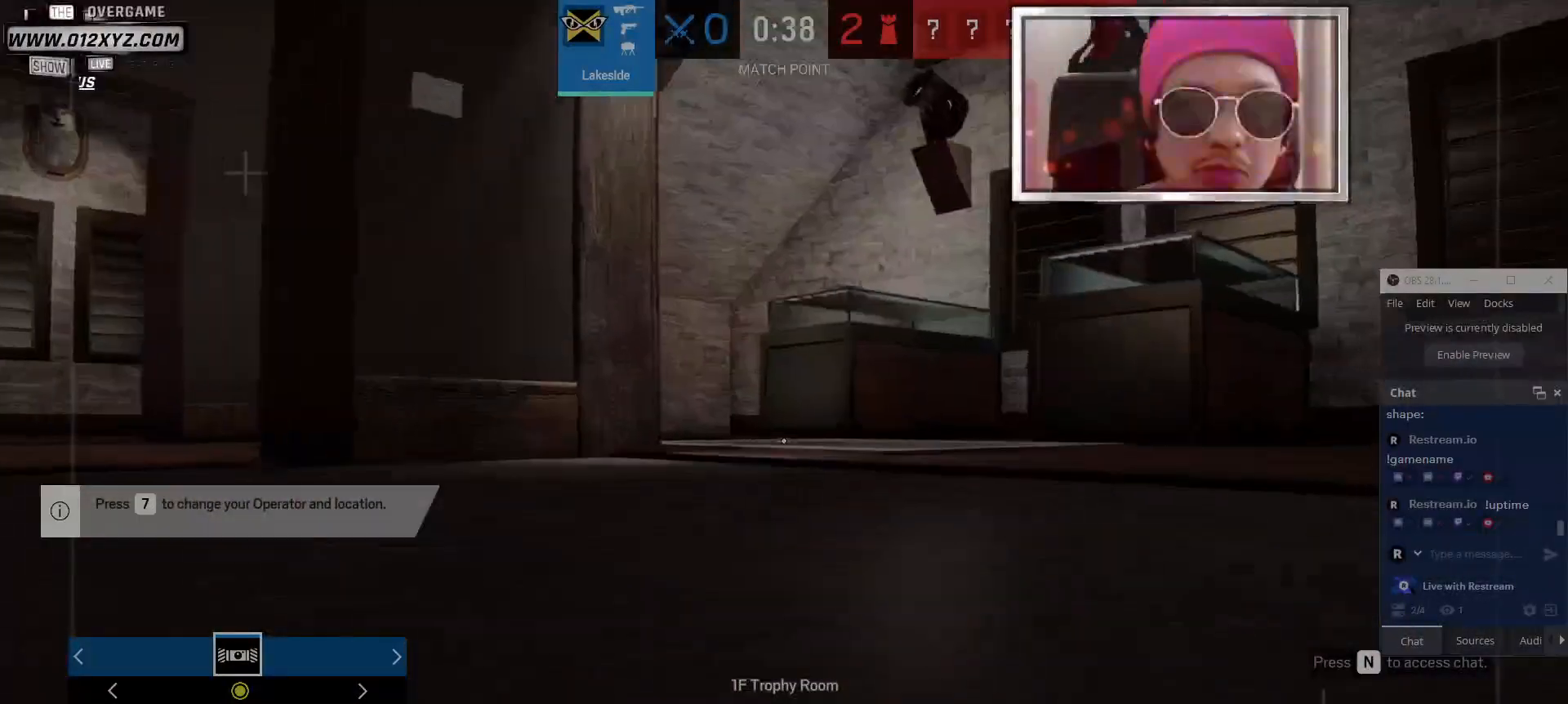
{"keys": ["a", "w"], "mouse": [], "events": [[133, "a", "down"]]}
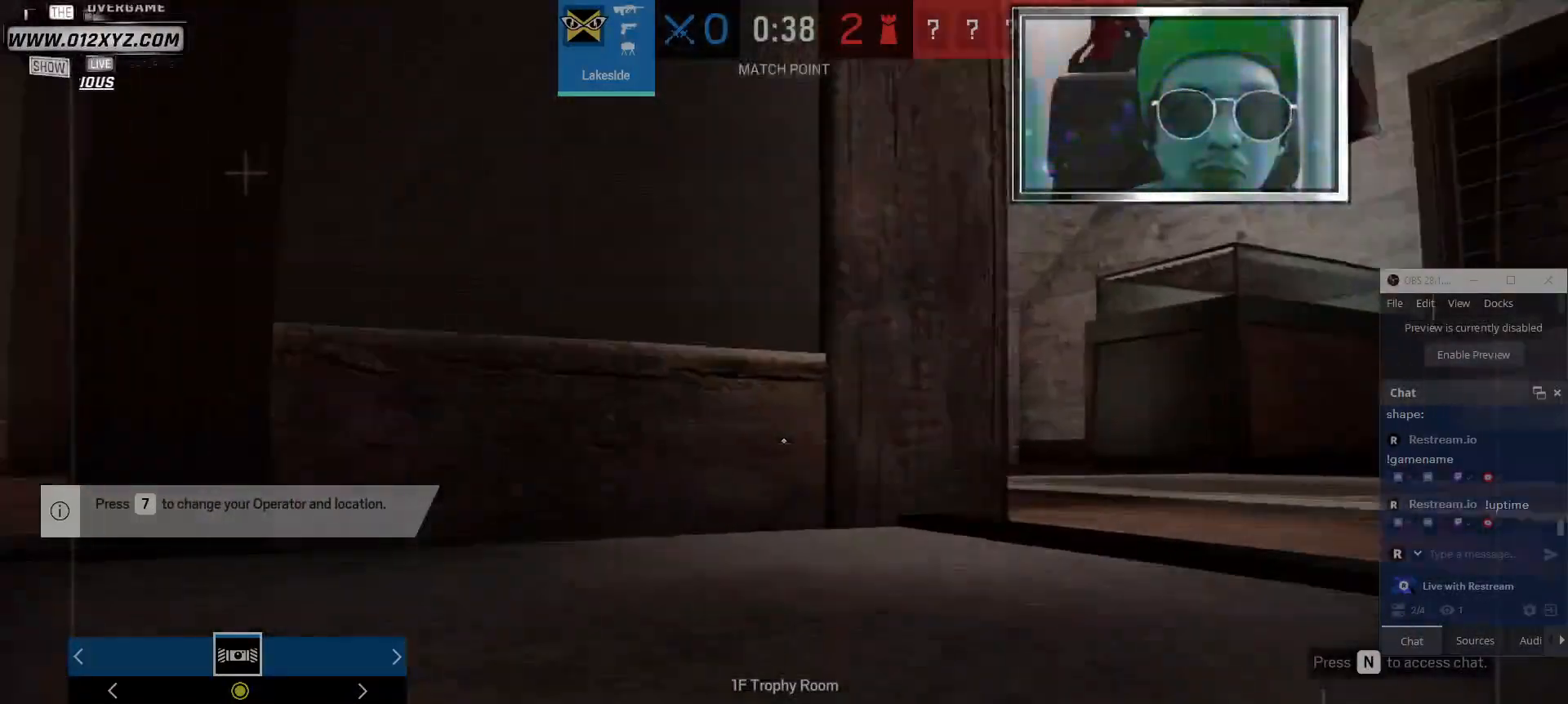
{"keys": ["a", "w"], "mouse": [], "events": []}
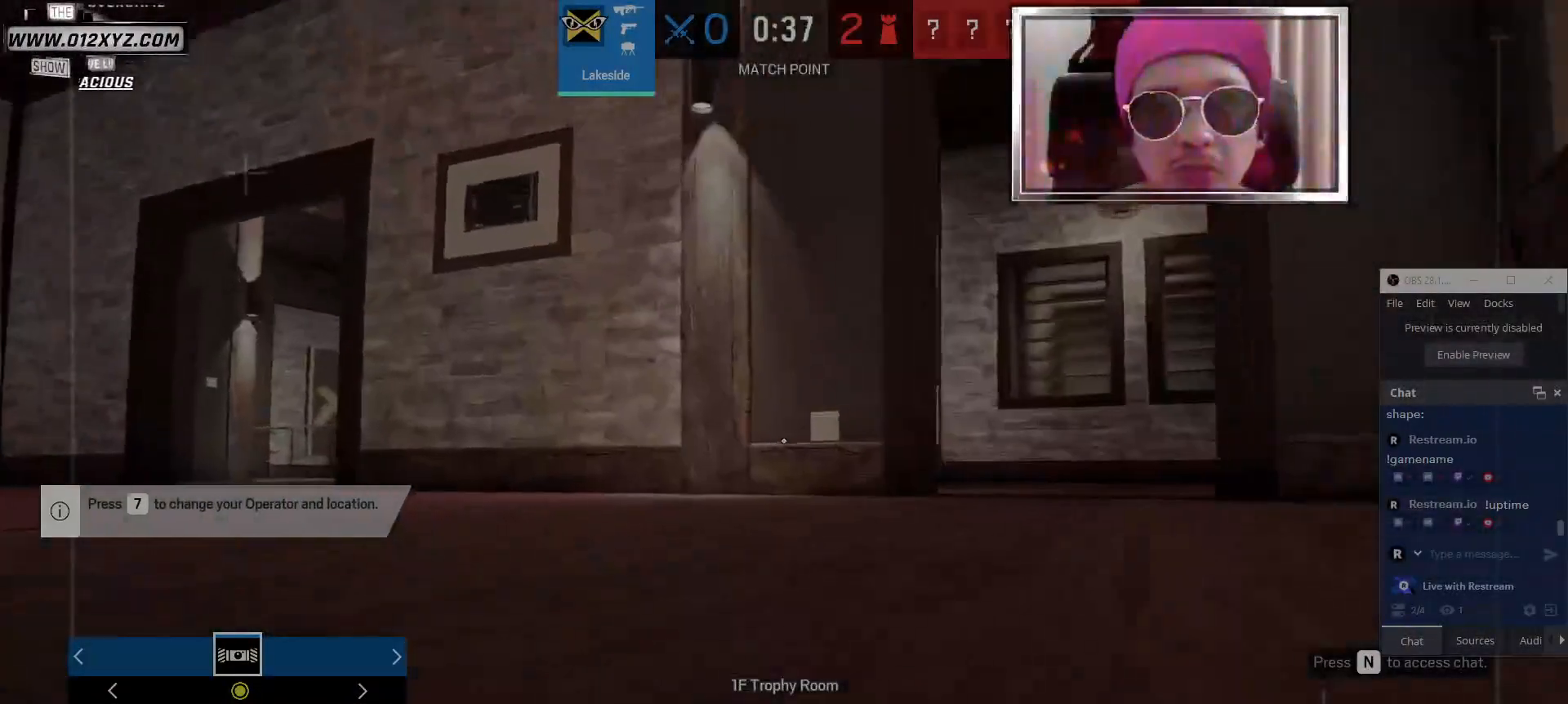
{"keys": ["a"], "mouse": [], "events": [[67, "a", "up"], [200, "a", "down"], [267, "w", "up"]]}
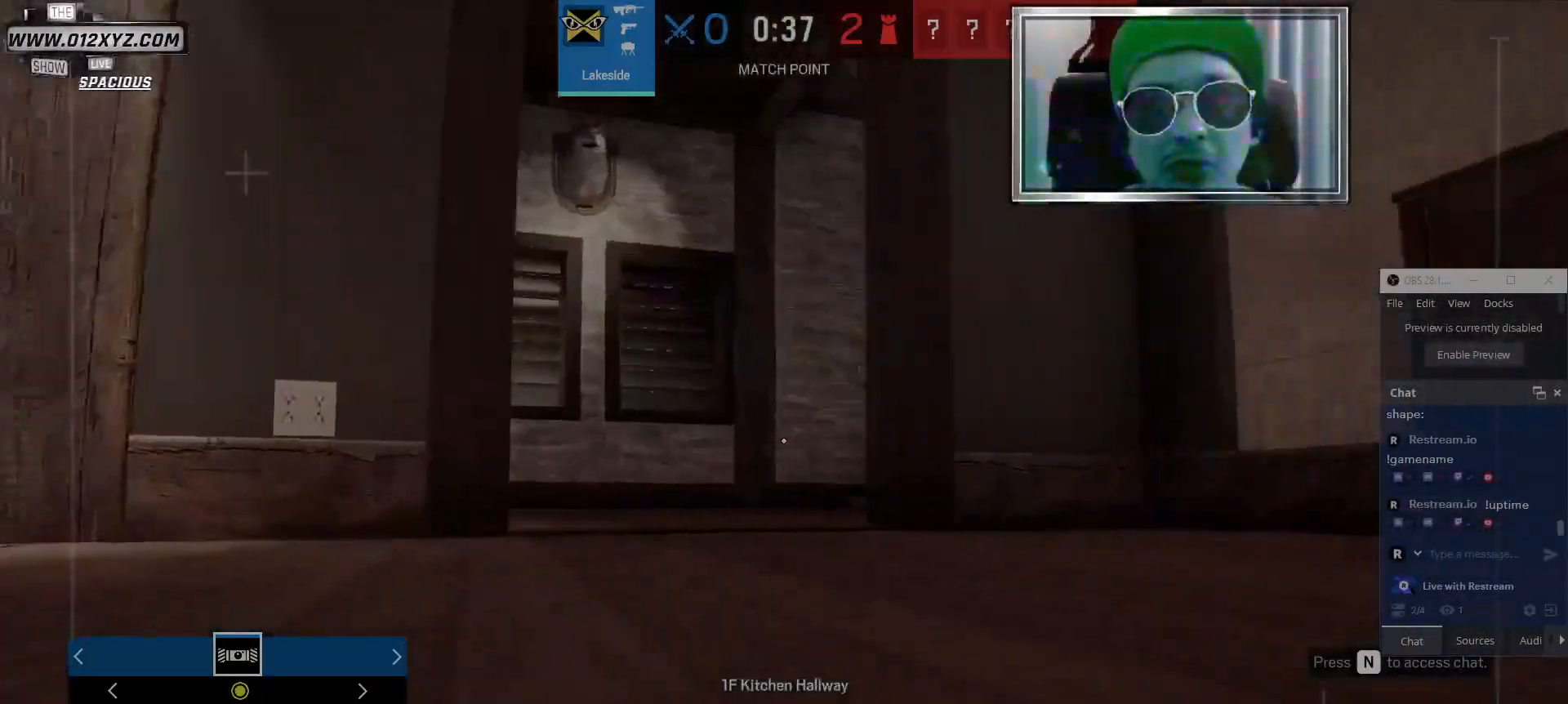
{"keys": ["w"], "mouse": [], "events": [[367, "w", "down"], [400, "a", "up"]]}
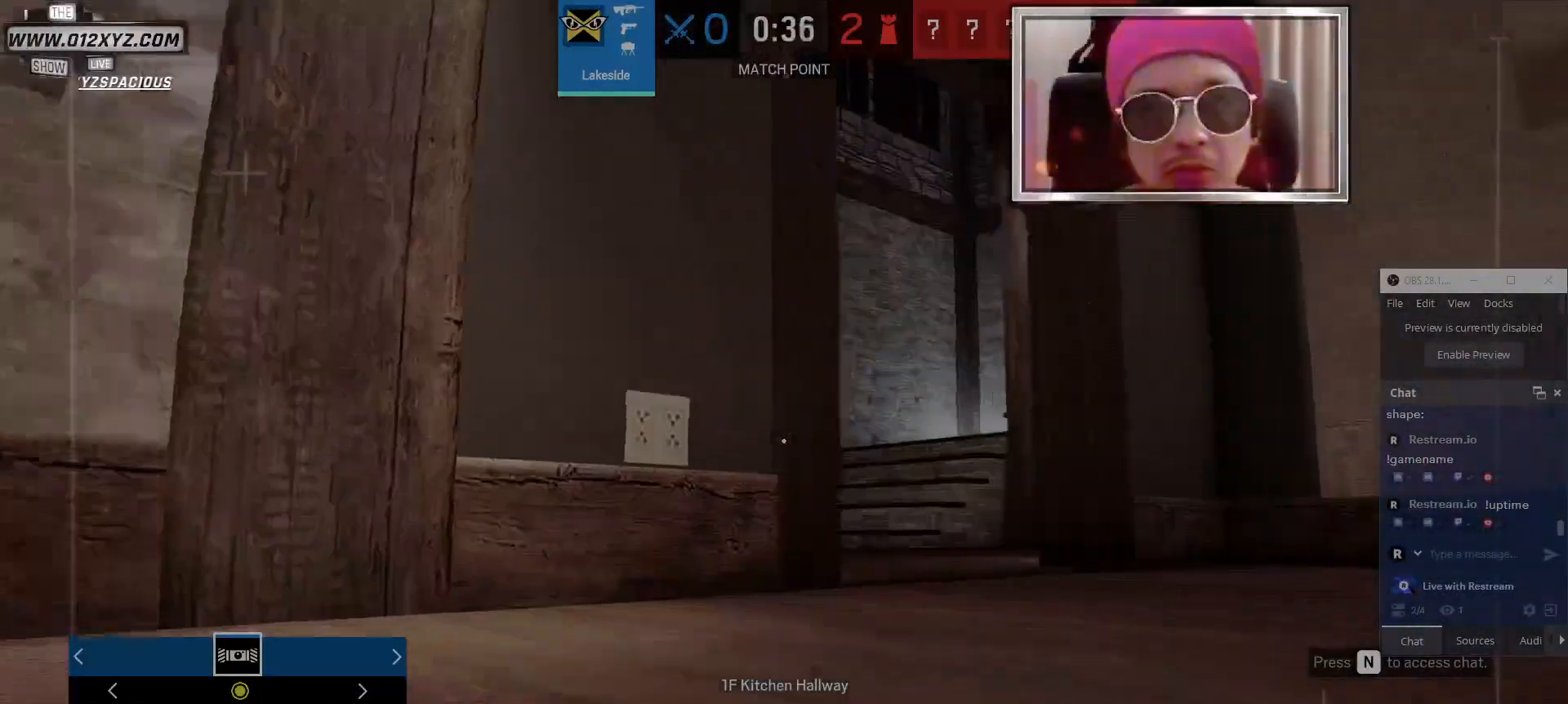
{"keys": ["shift", "w"], "mouse": [], "events": [[133, "shift", "down"]]}
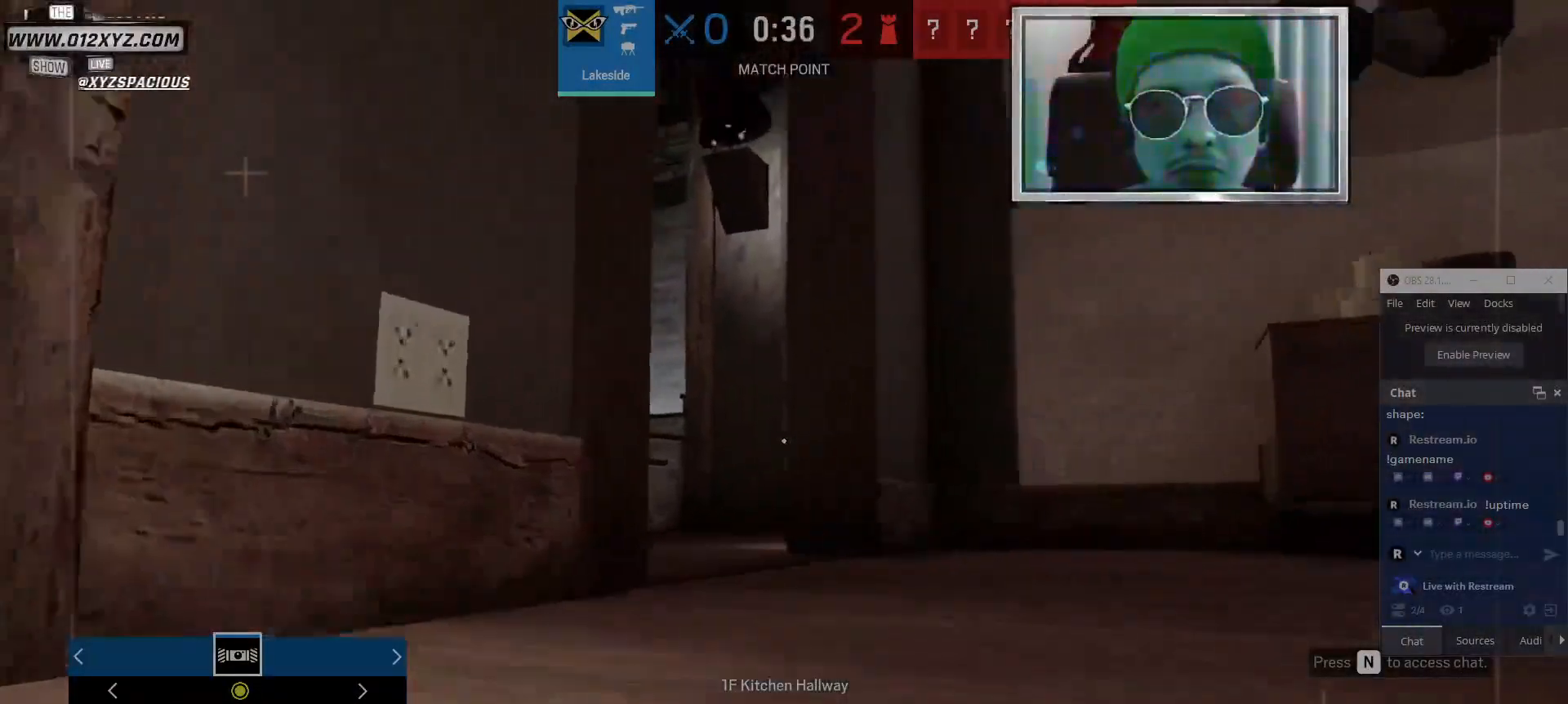
{"keys": ["shift", "w"], "mouse": [], "events": []}
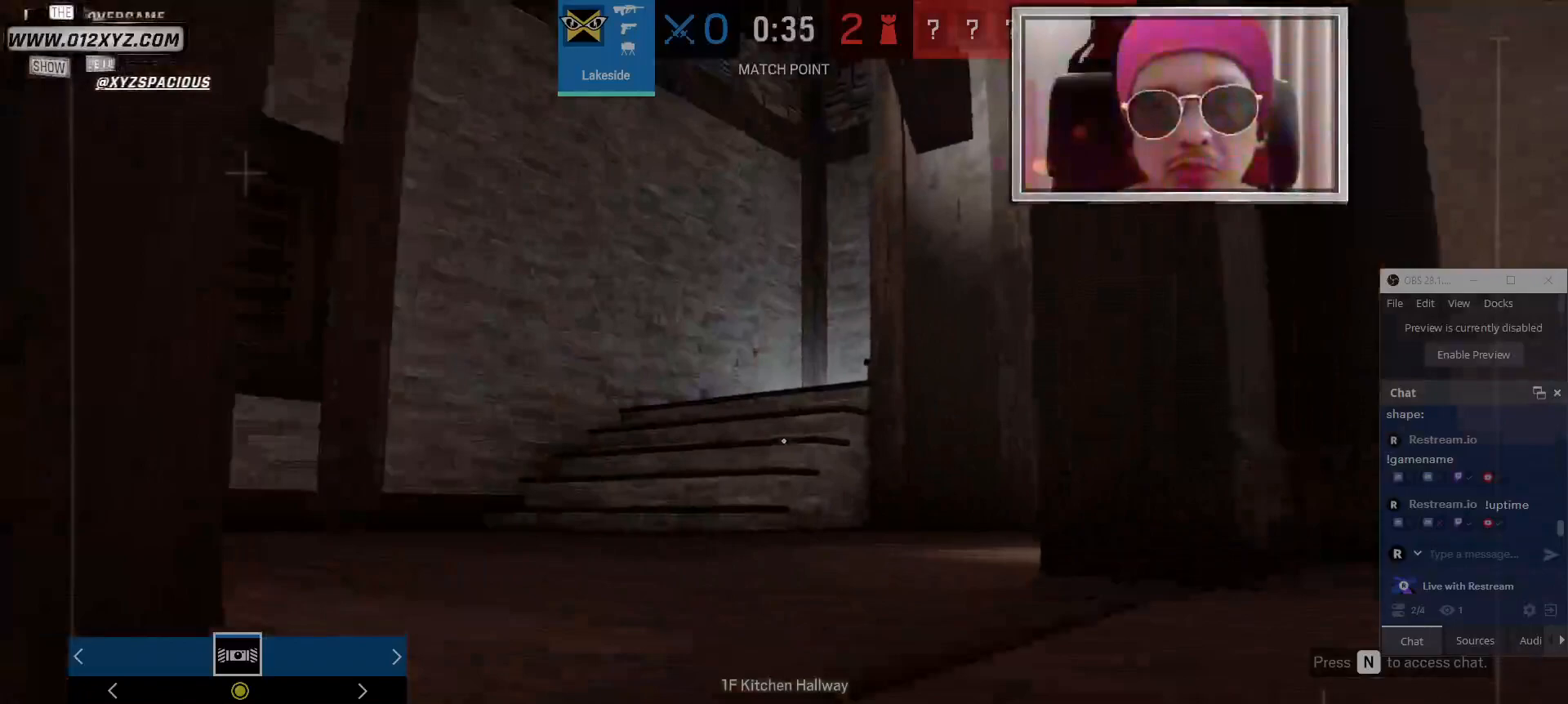
{"keys": ["shift", "w"], "mouse": [], "events": []}
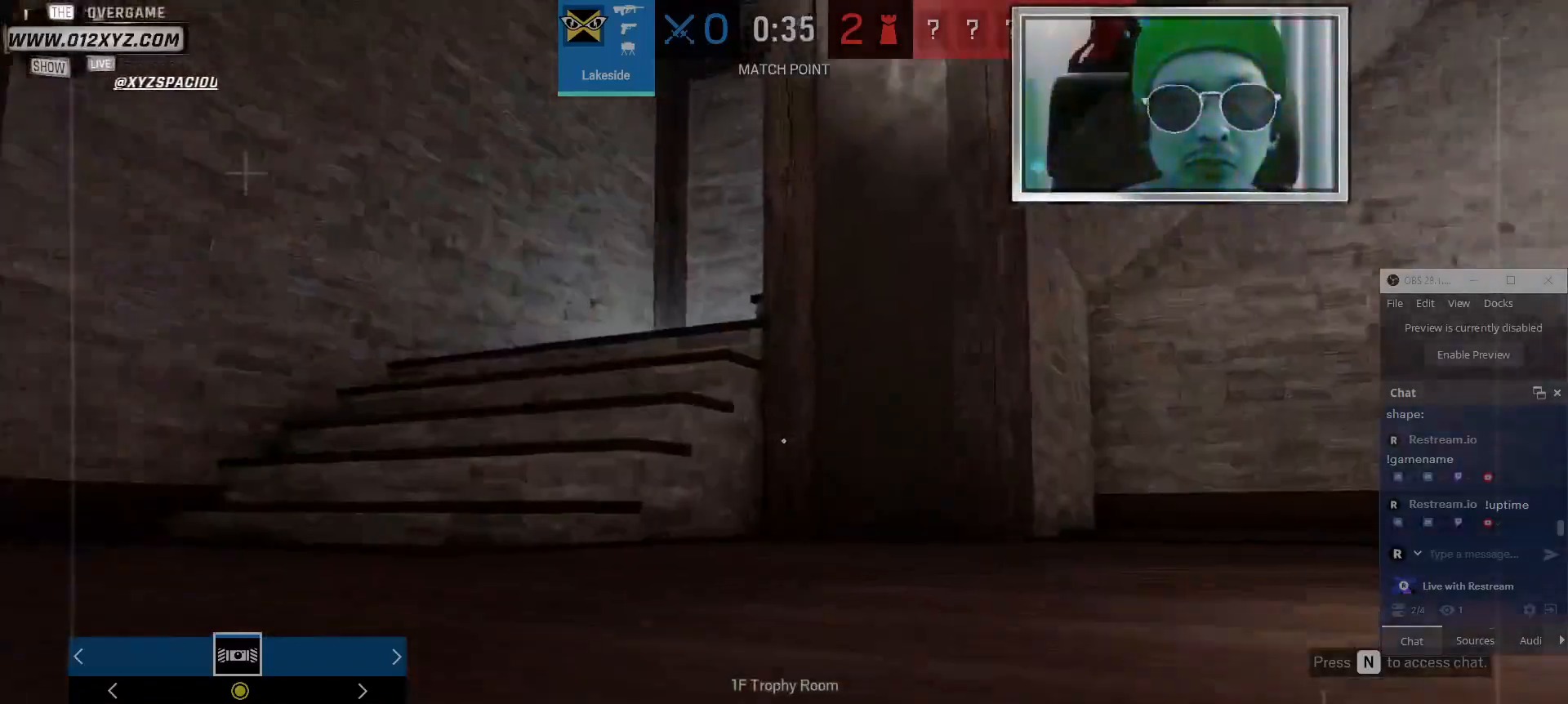
{"keys": ["shift", "w"], "mouse": [], "events": []}
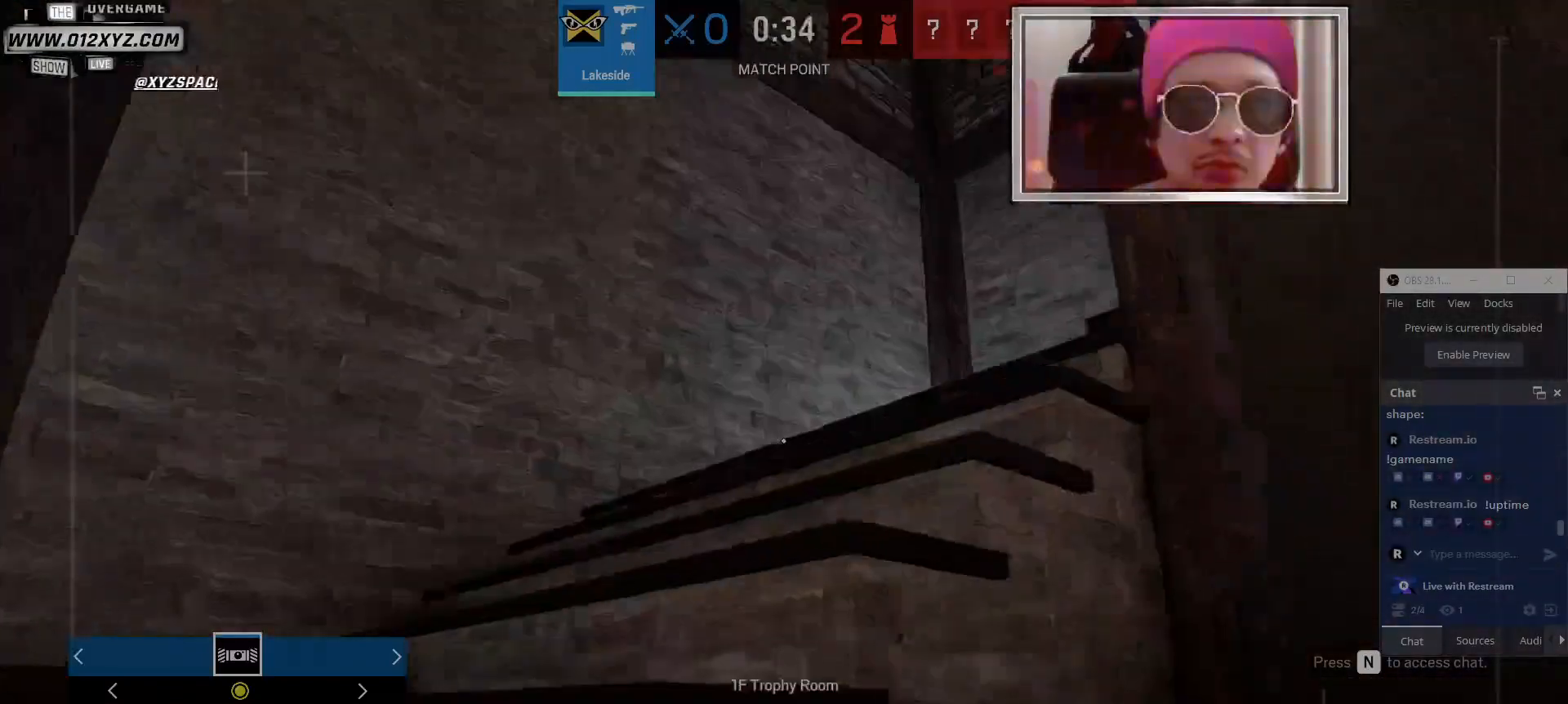
{"keys": ["shift", "w"], "mouse": [], "events": []}
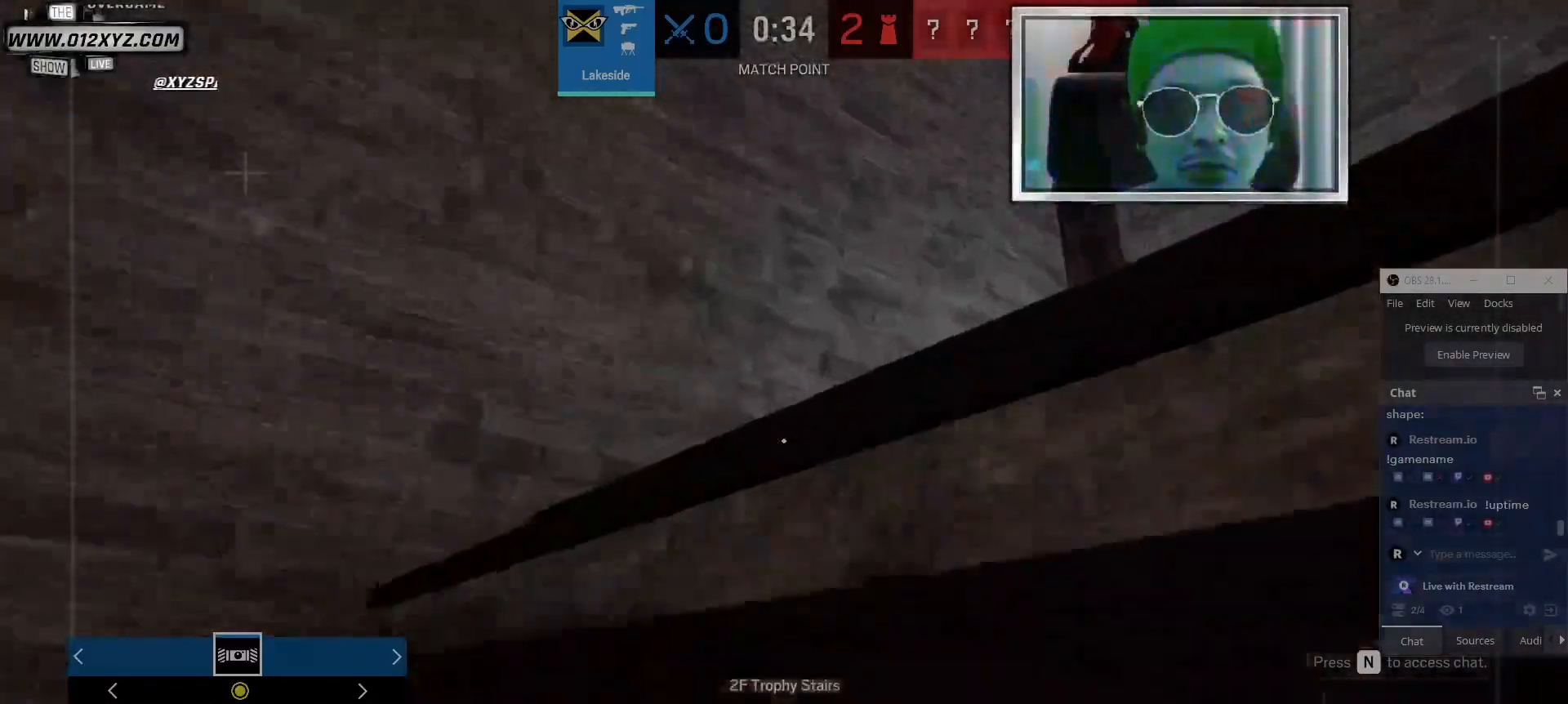
{"keys": ["w"], "mouse": [], "events": [[500, "shift", "up"]]}
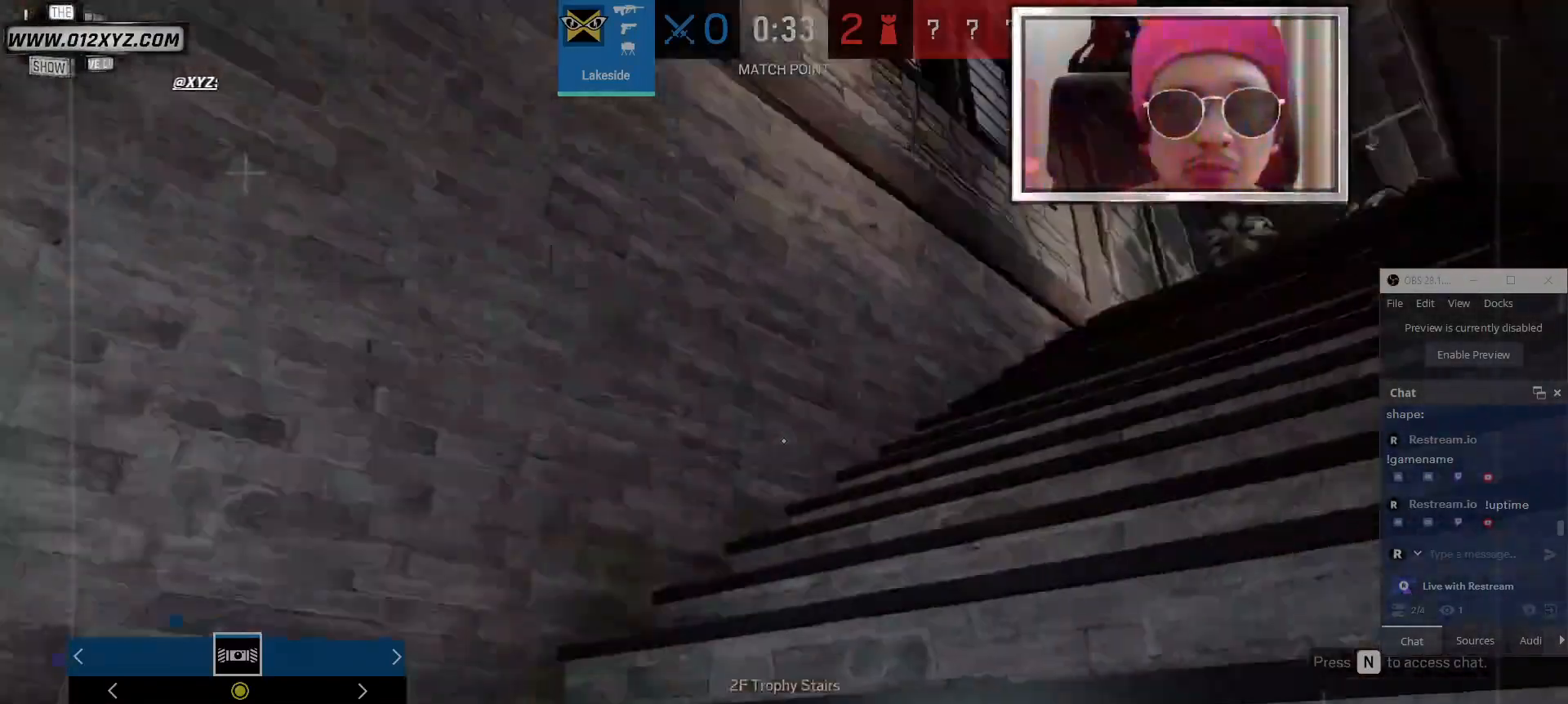
{"keys": ["a", "w"], "mouse": [], "events": [[400, "a", "down"]]}
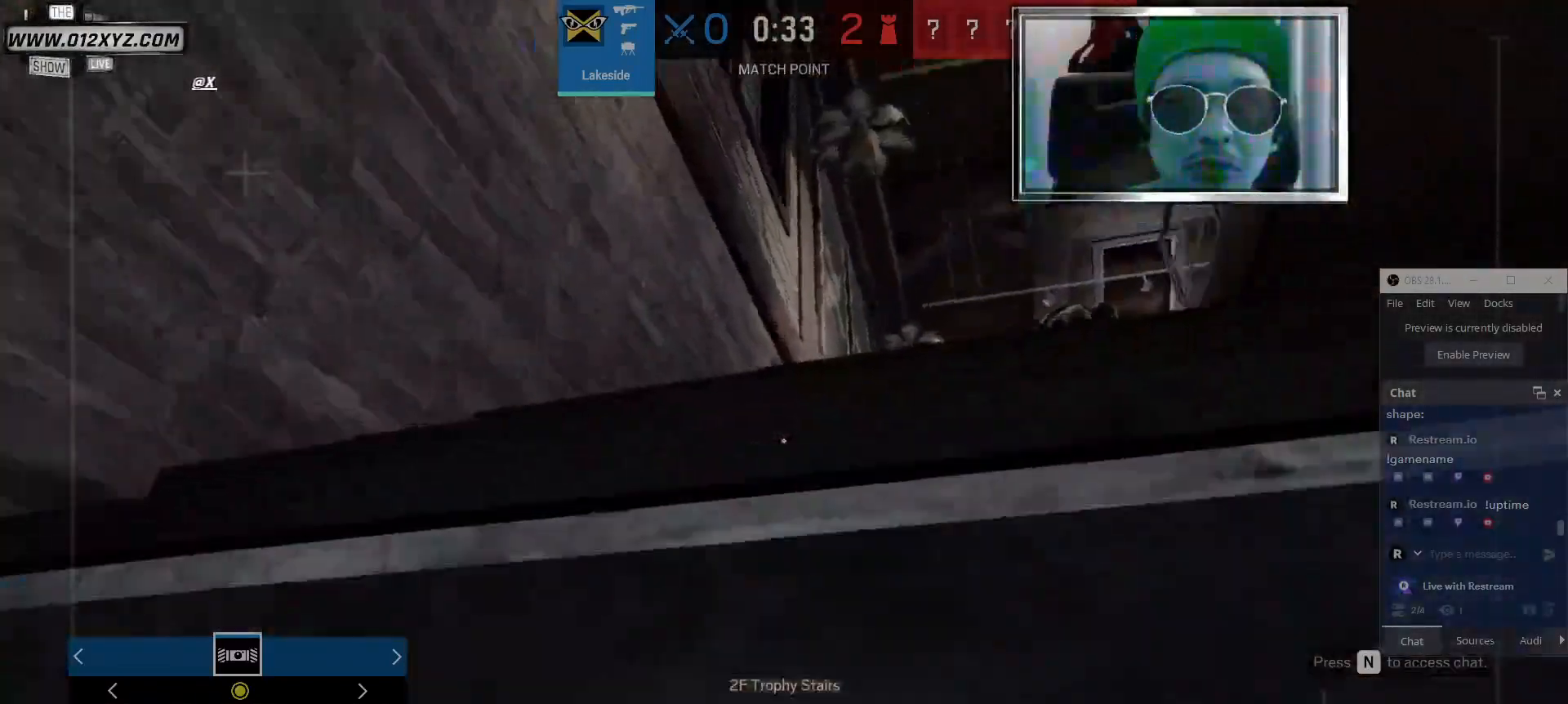
{"keys": ["shift", "w"], "mouse": [], "events": [[267, "a", "up"], [433, "shift", "down"]]}
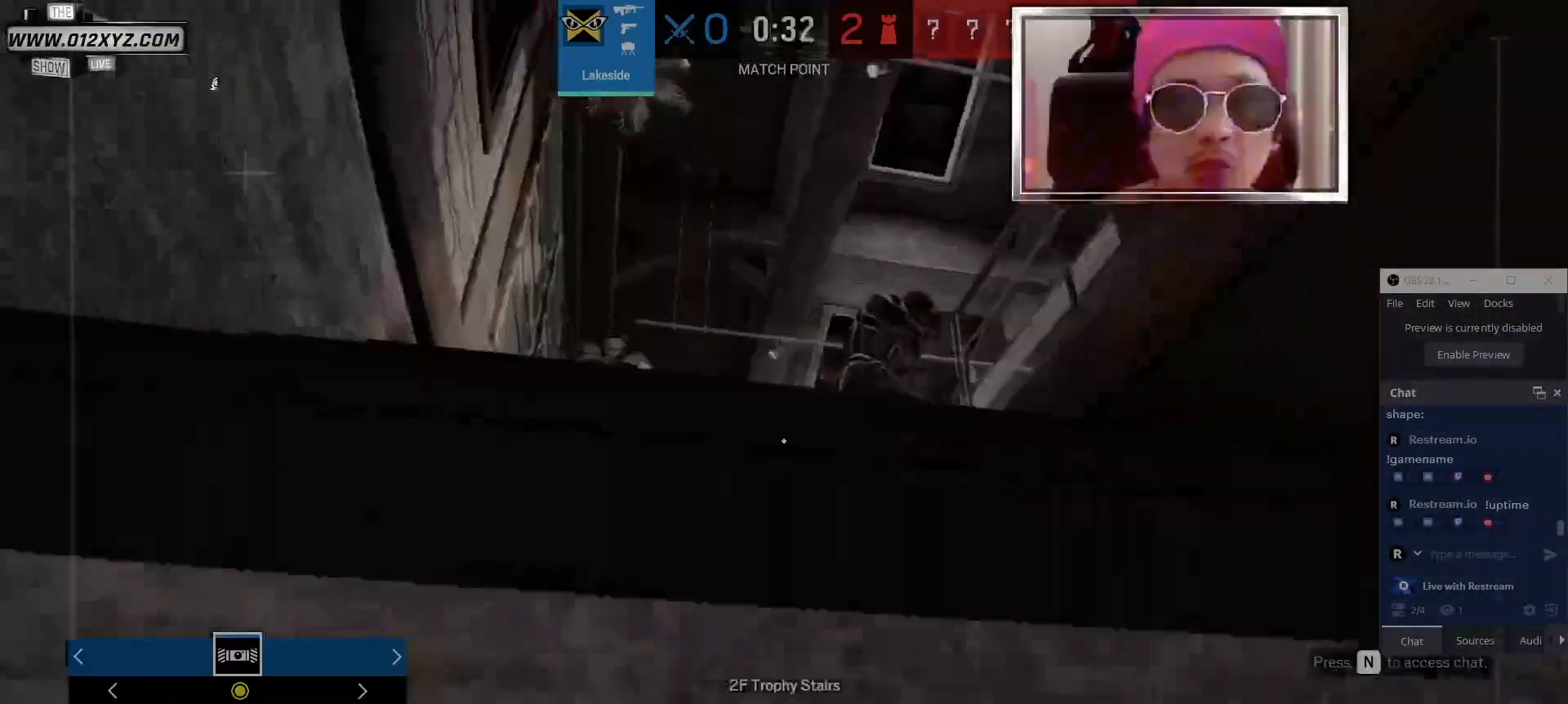
{"keys": ["shift", "w"], "mouse": [], "events": [[167, "space", "down"], [300, "space", "up"]]}
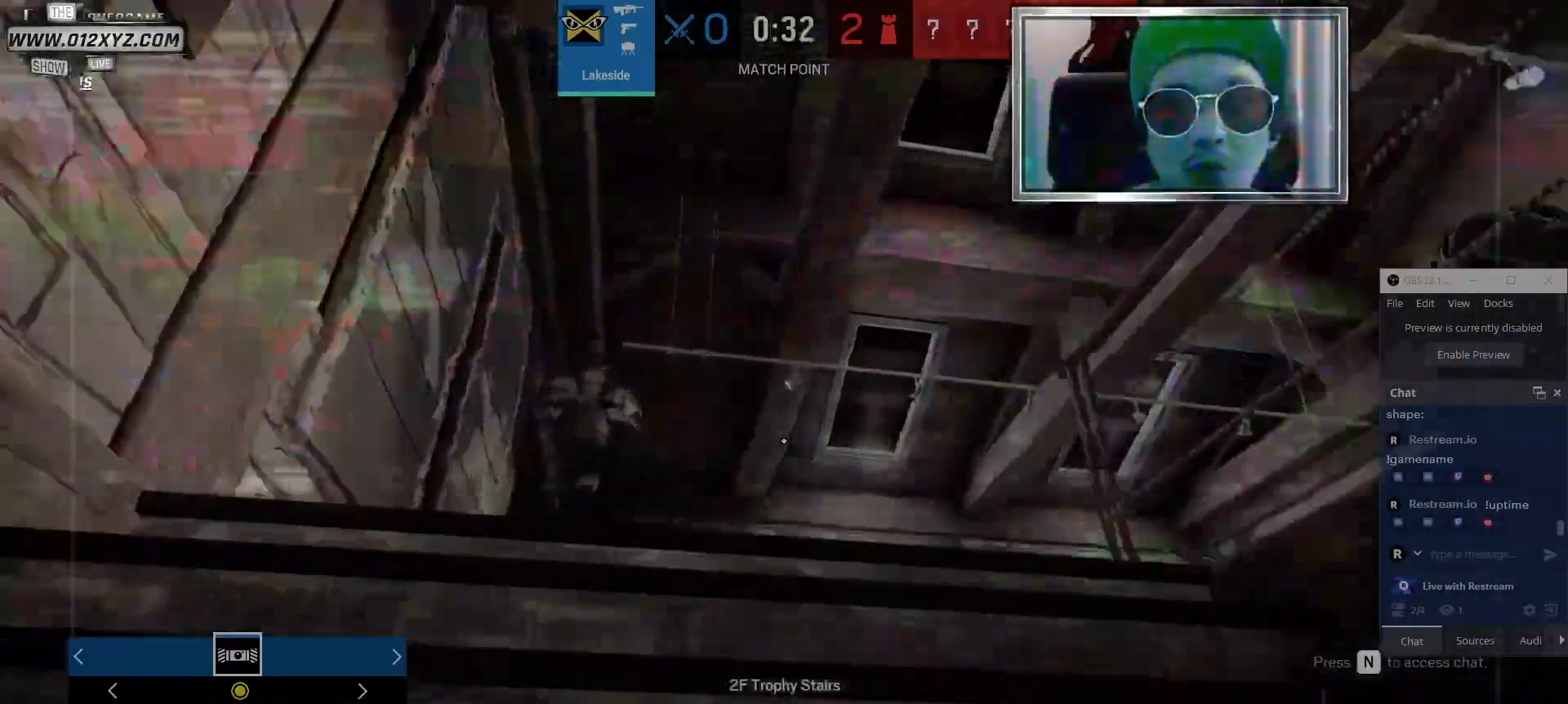
{"keys": ["shift", "w"], "mouse": [], "events": []}
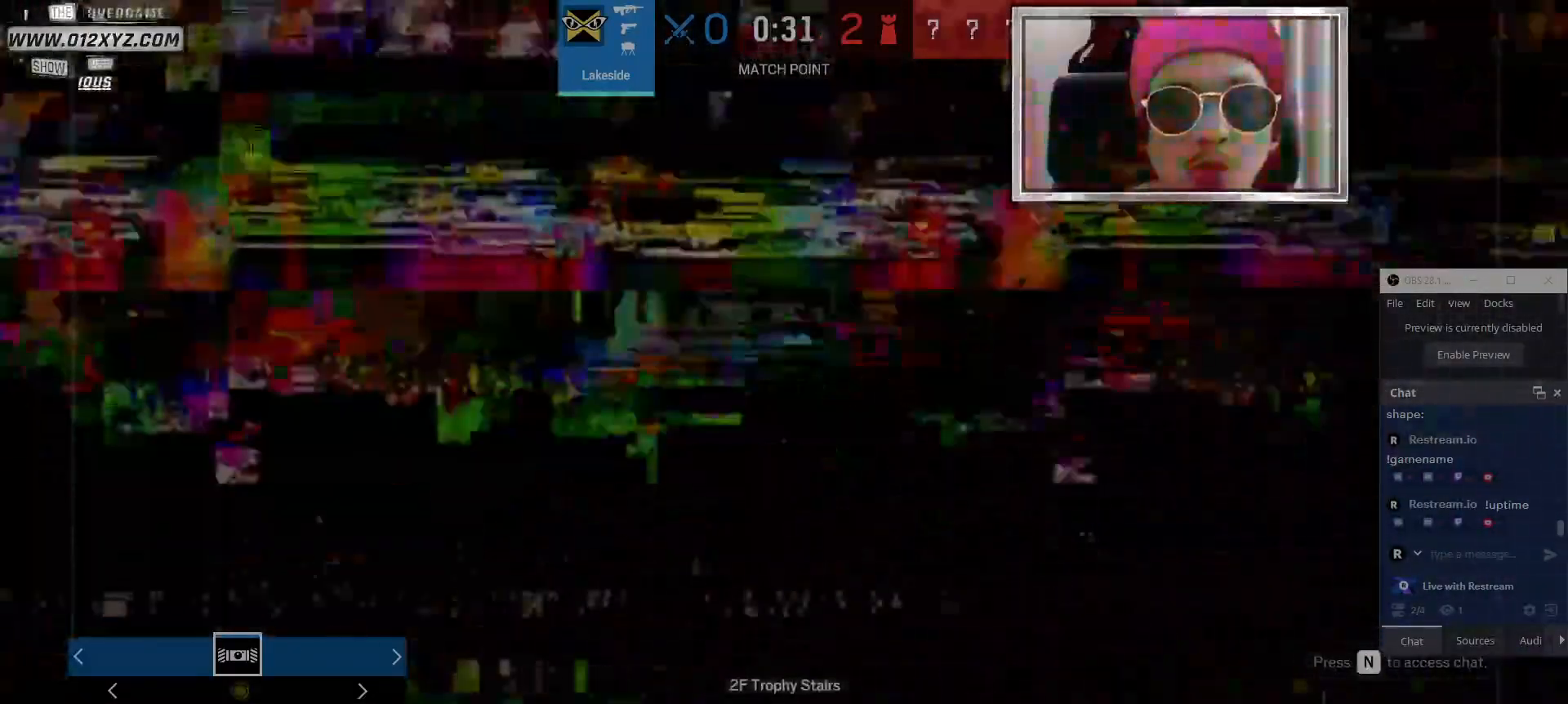
{"keys": ["q"], "mouse": [], "events": [[133, "shift", "up"], [200, "w", "up"], [433, "q", "down"]]}
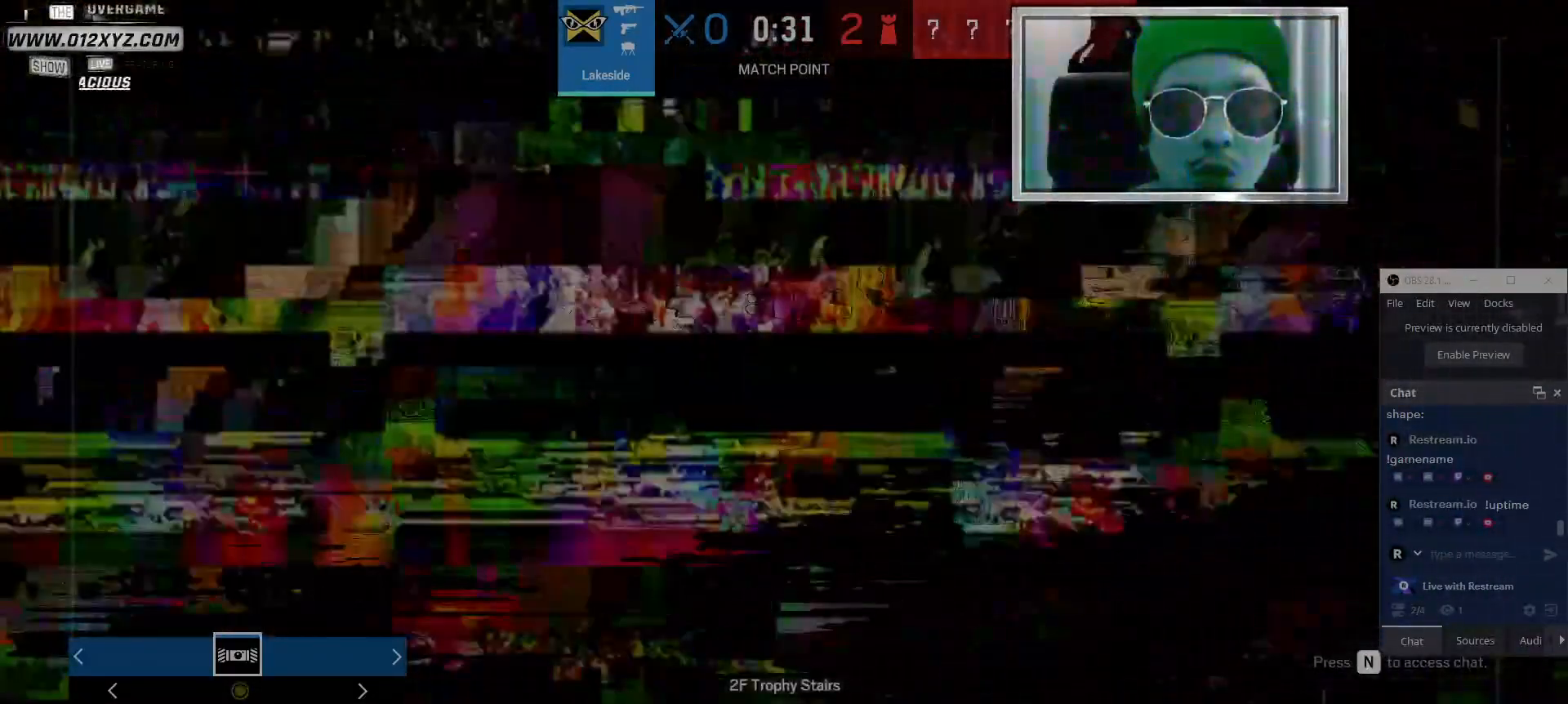
{"keys": [], "mouse": [], "events": [[100, "q", "up"]]}